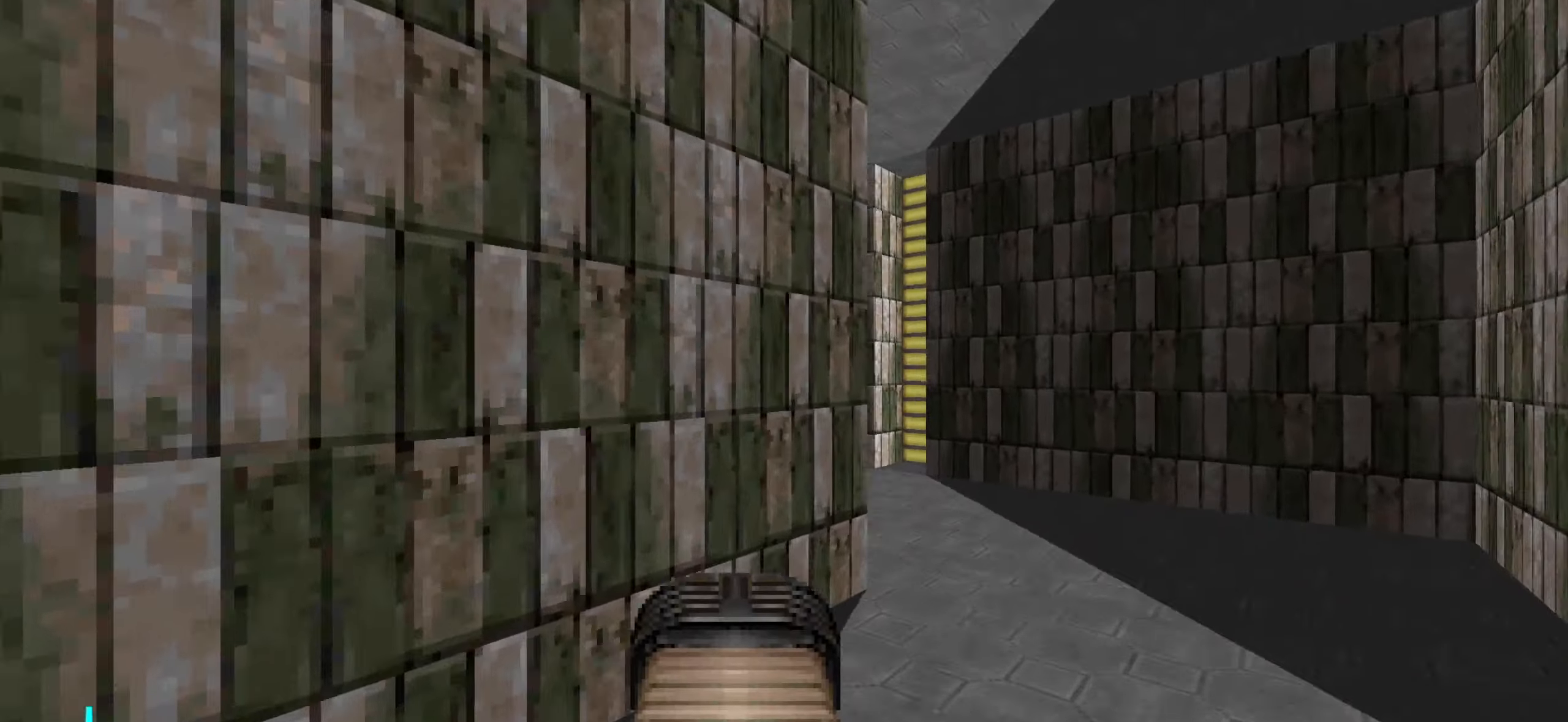
Gameplay with keyboard and mouse; each line is a JSON object with the keys and mouse buttons held at the frame after it. "events" lists presses ("down") and releases ("up") of "1", "2", "3", "4", "a", "alt", "c", "ctrl", "d", "e", "f", "q", "r", "s", "shift", "space", "tab", "v", "w", "x", "z", "mouse_left", "mouse_wheel" and "mouse_right" between this image and that frame as [ms after this image, input, new state], when the widget could be followed in between. "mouse_left", "mouse_wheel", "mouse_right" = the "left", "wheel", "right" buttons of the "mouse" list. No other keys are recorded. "wheel" means that the mouse wheel is clicked or scrolled. Not read: mouse_move.
{"keys": [], "mouse": [], "events": [[83, "d", "up"], [83, "w", "up"], [267, "a", "down"], [367, "a", "up"]]}
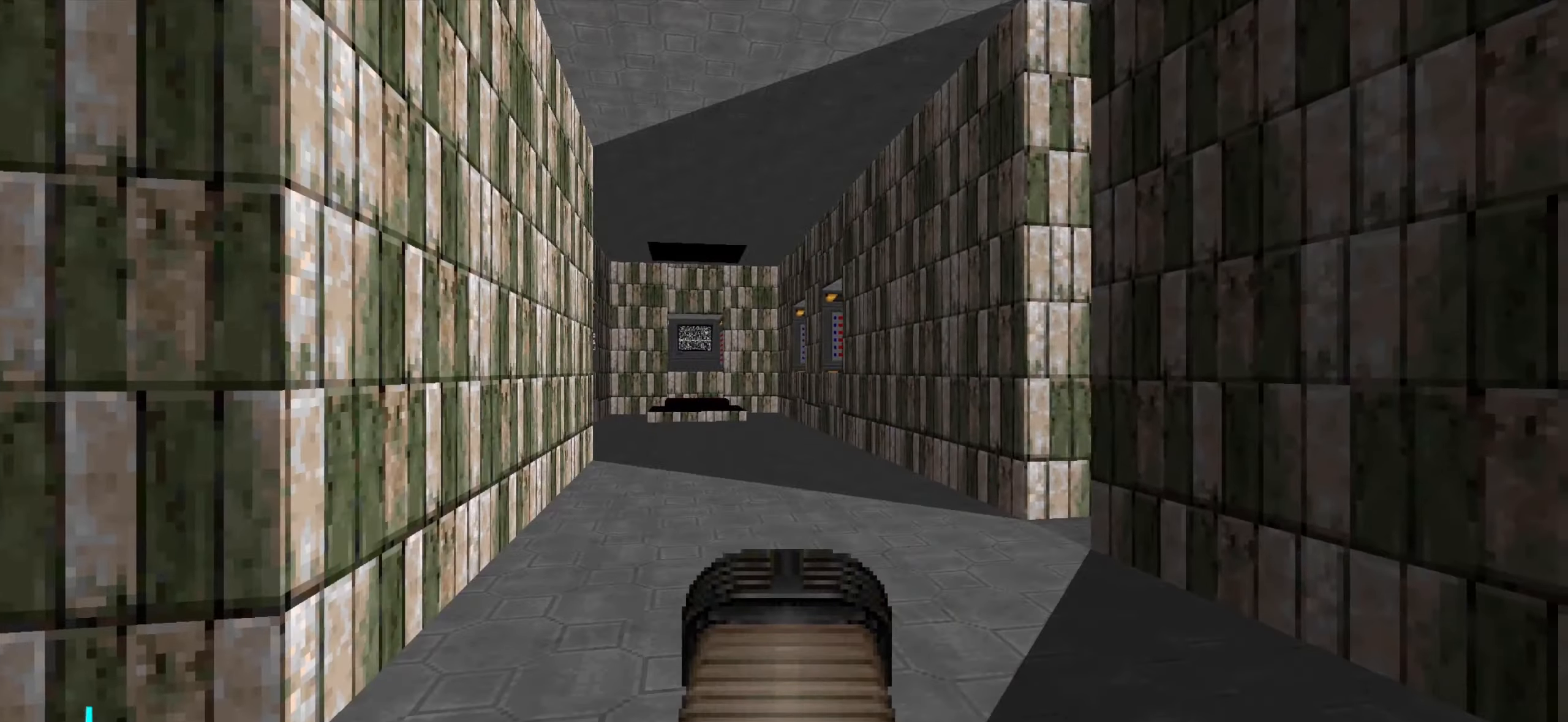
{"keys": ["a", "w"], "mouse": [], "events": [[100, "w", "down"], [483, "a", "down"]]}
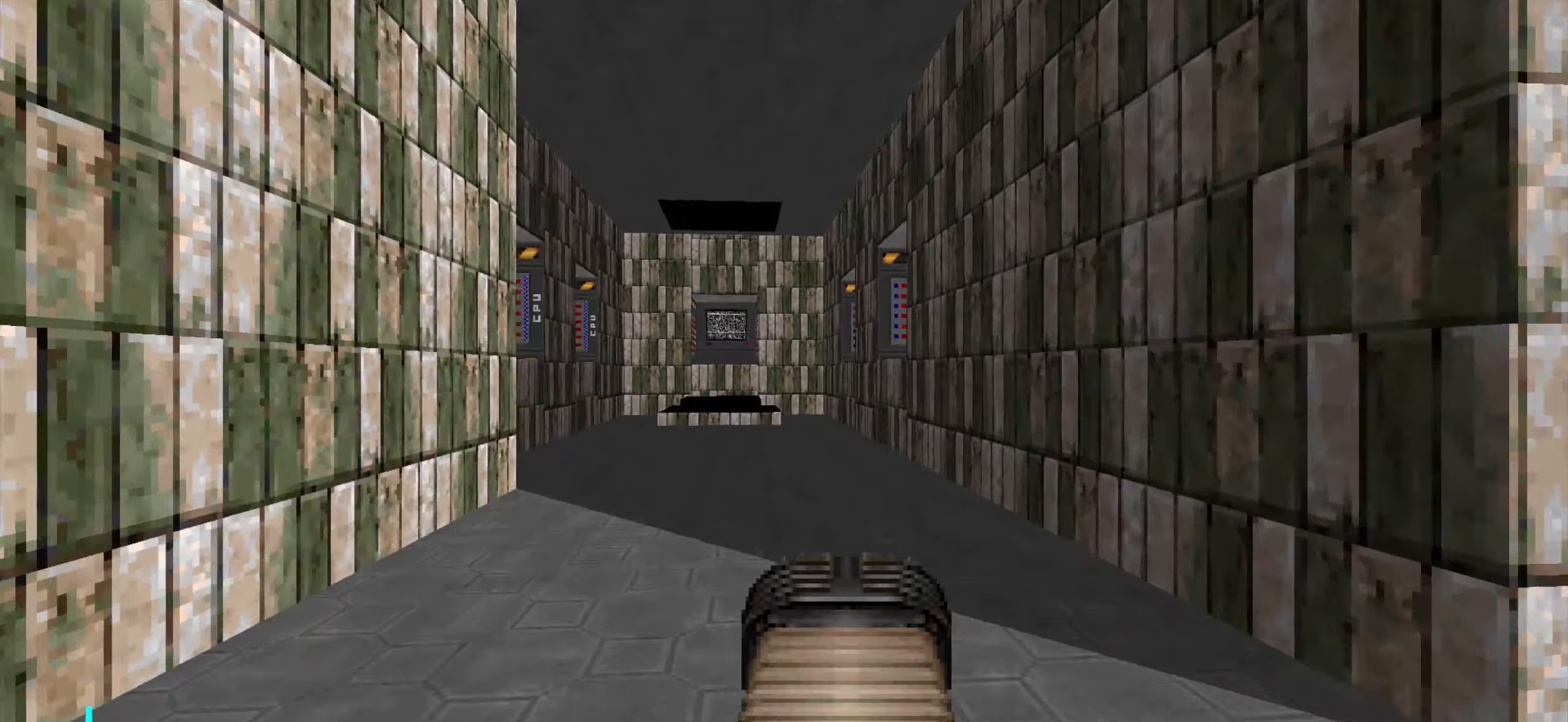
{"keys": [], "mouse": [], "events": [[17, "a", "up"], [267, "w", "up"]]}
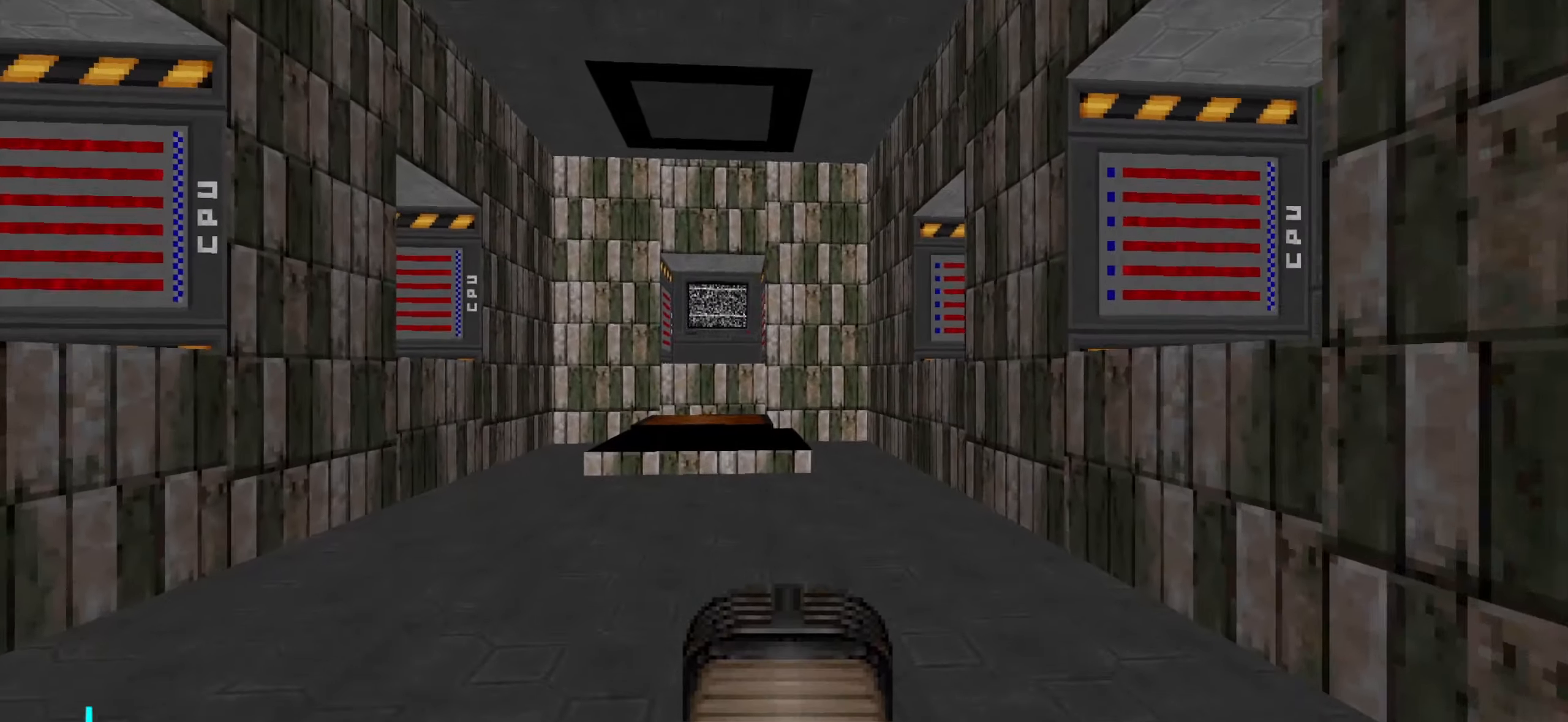
{"keys": ["a"], "mouse": [], "events": [[333, "a", "down"], [333, "w", "down"], [467, "w", "up"]]}
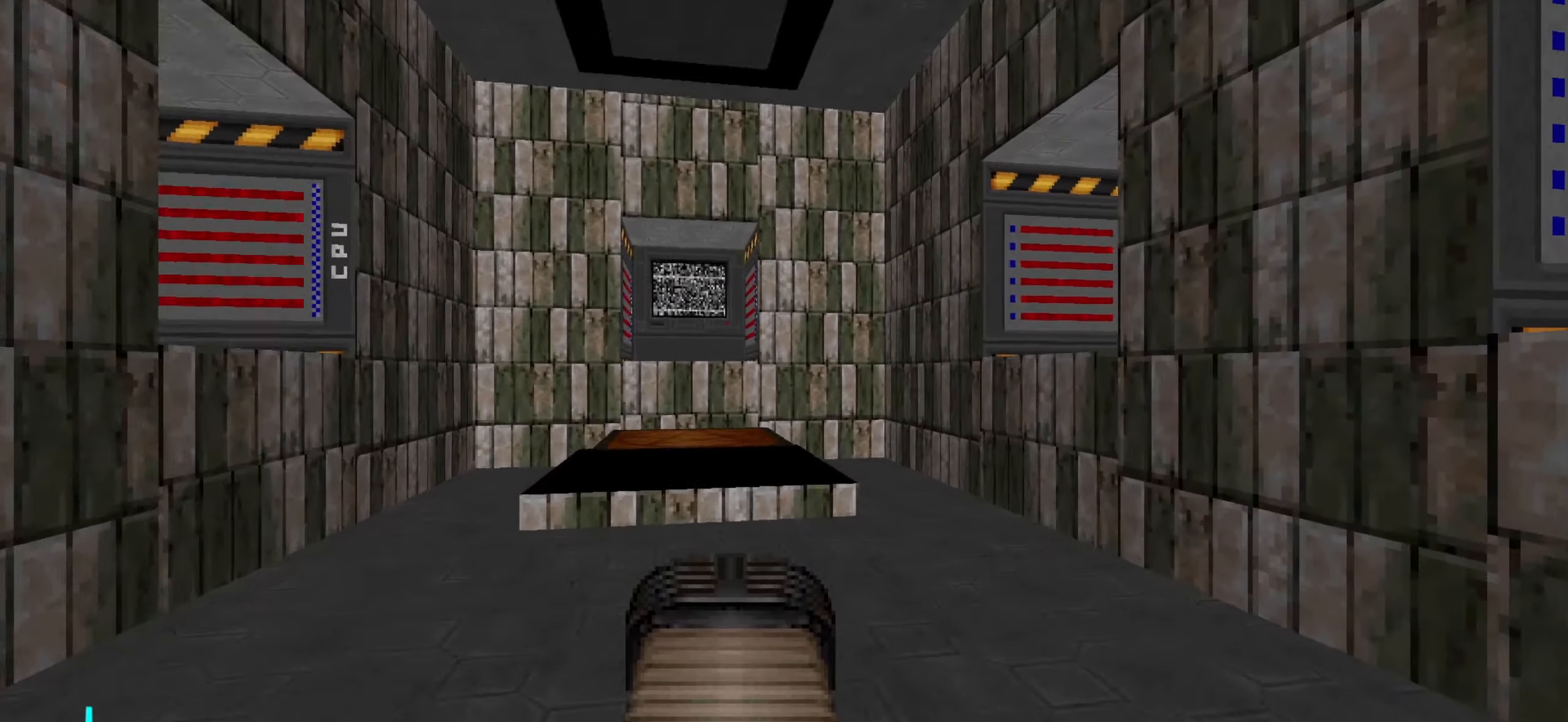
{"keys": [], "mouse": [], "events": [[17, "a", "up"]]}
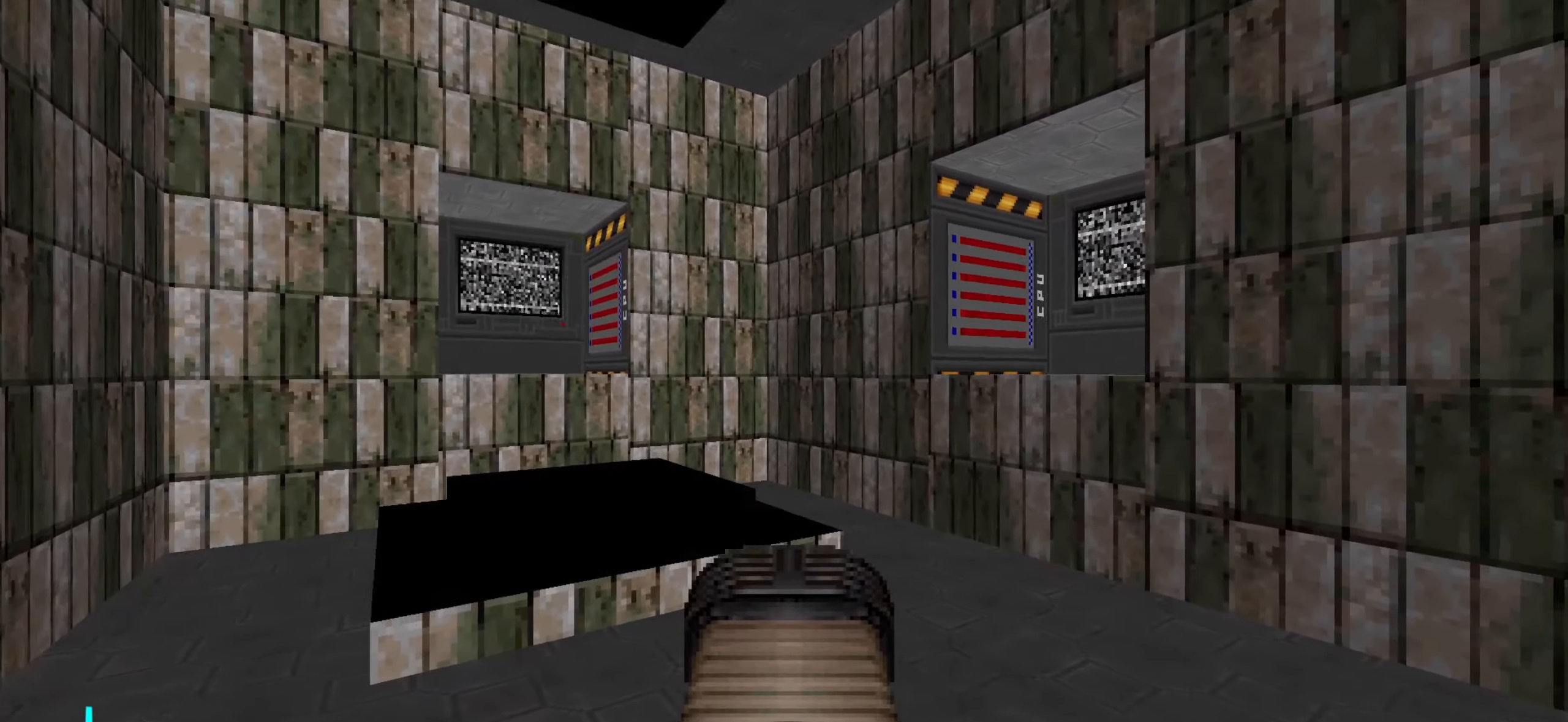
{"keys": [], "mouse": [], "events": [[434, "tab", "down"], [484, "tab", "up"]]}
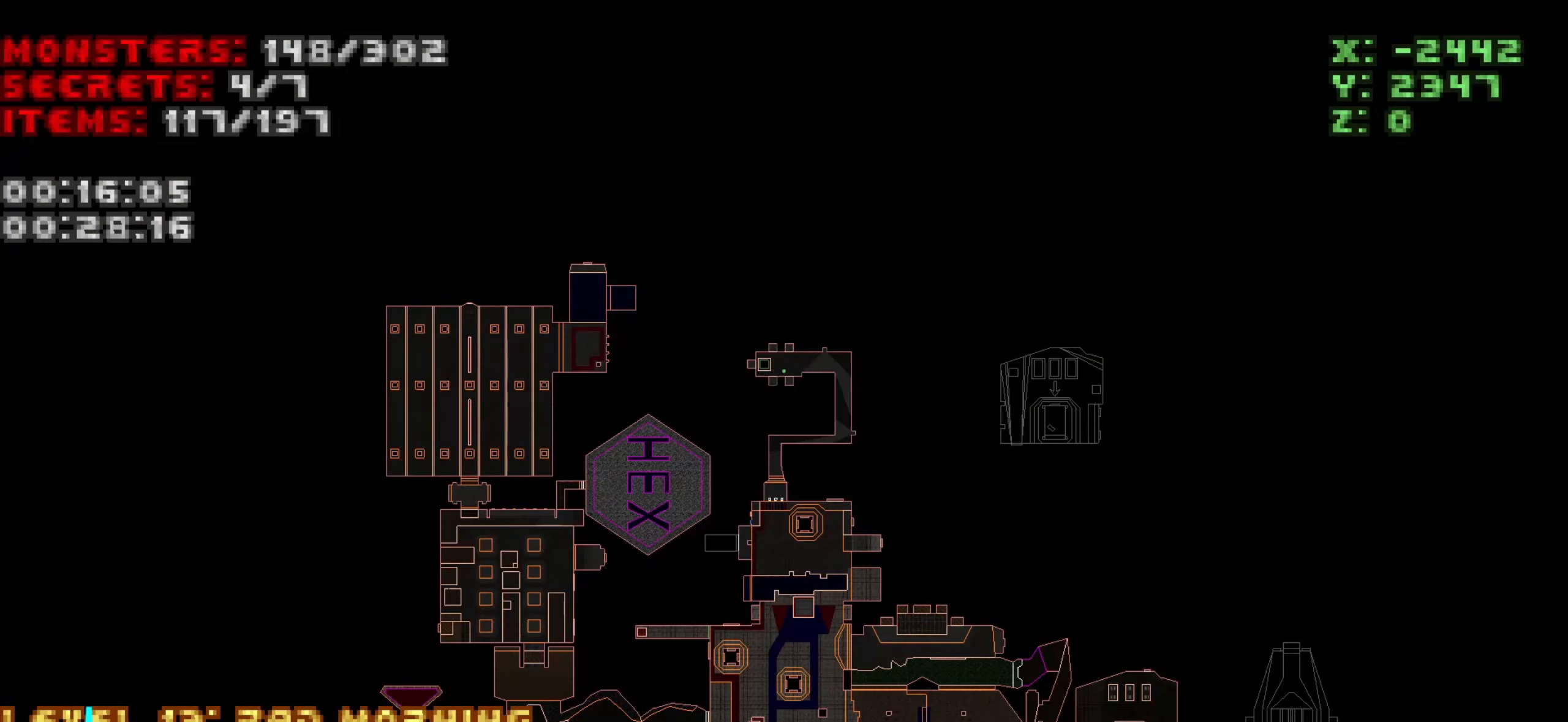
{"keys": [], "mouse": [], "events": []}
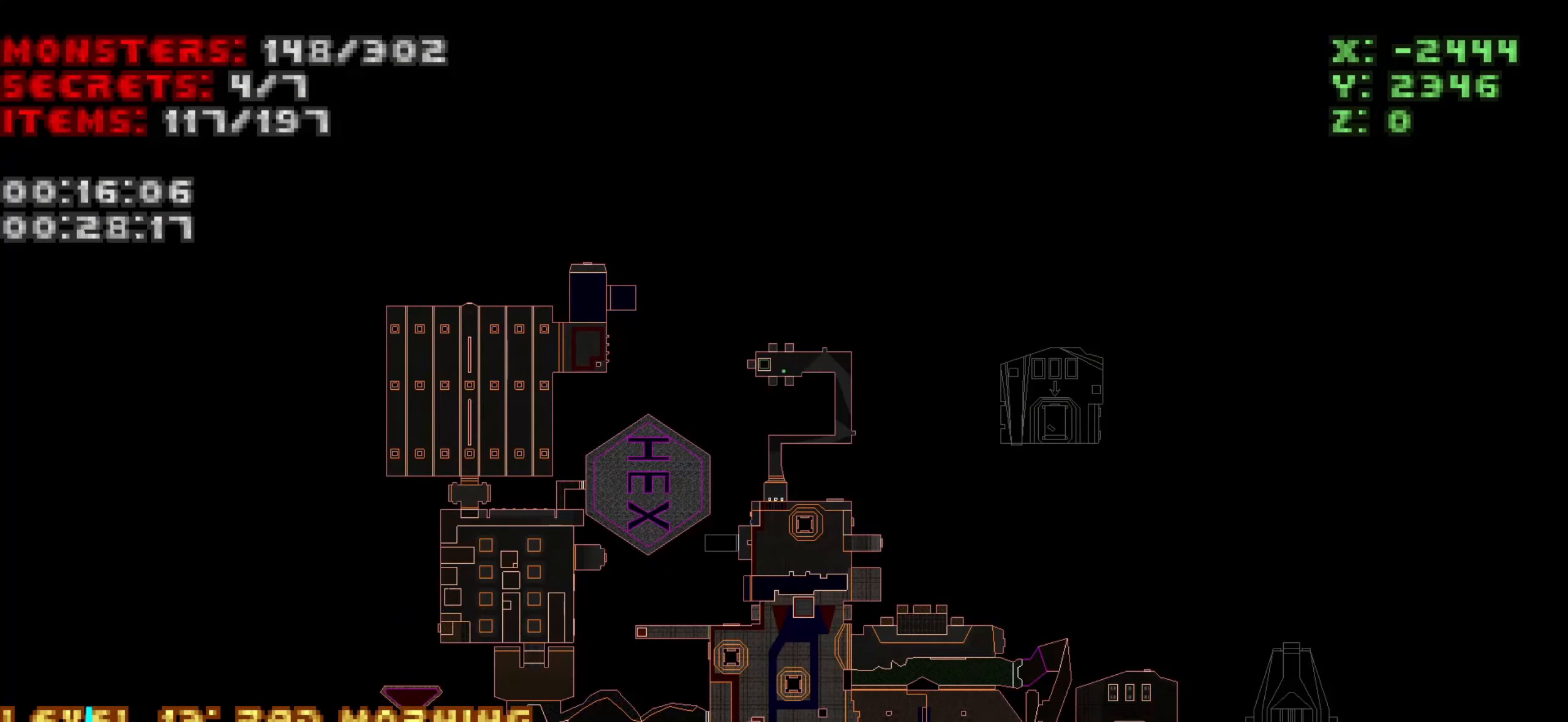
{"keys": ["a", "w"], "mouse": ["wheel"], "events": [[50, "tab", "down"], [100, "d", "down"], [100, "w", "down"], [150, "tab", "up"], [284, "d", "up"], [484, "a", "down"], [484, "mouse_wheel", "down"]]}
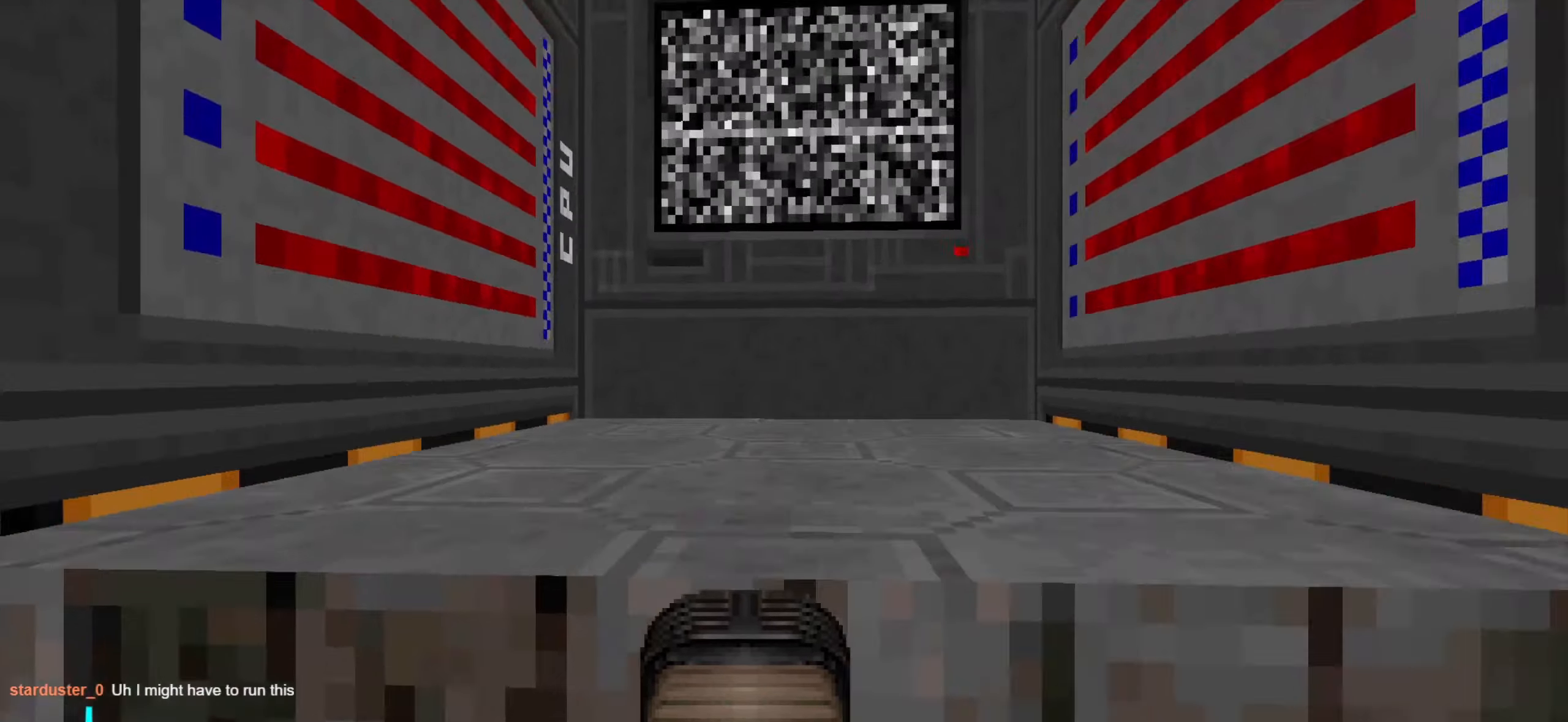
{"keys": [], "mouse": [], "events": [[67, "mouse_wheel", "up"], [117, "mouse_wheel", "down"], [217, "mouse_wheel", "up"], [267, "a", "up"], [267, "mouse_wheel", "down"], [350, "mouse_wheel", "up"], [350, "w", "up"], [400, "mouse_wheel", "down"], [500, "mouse_wheel", "up"]]}
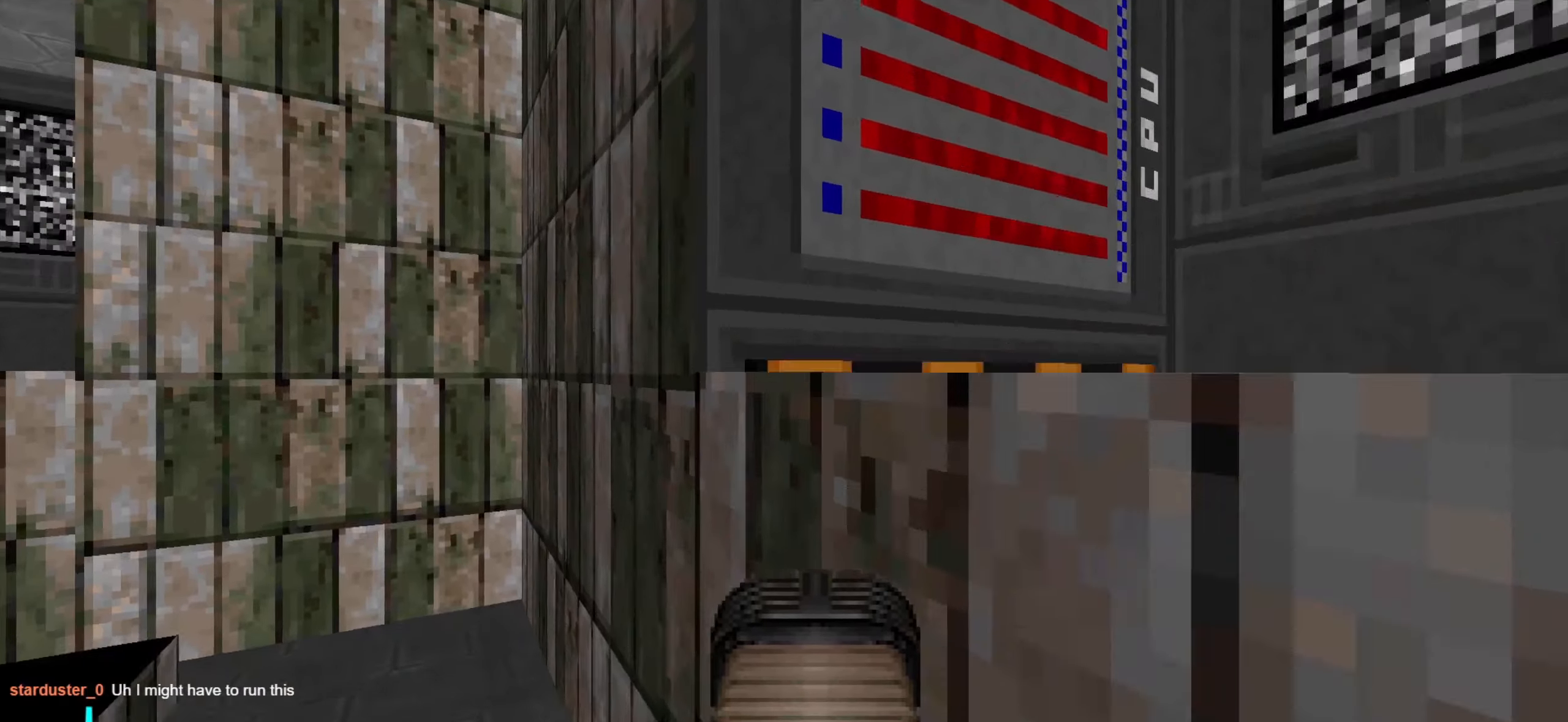
{"keys": ["d"], "mouse": [], "events": [[50, "mouse_wheel", "down"], [100, "mouse_wheel", "up"], [134, "d", "down"], [234, "w", "down"], [284, "w", "up"]]}
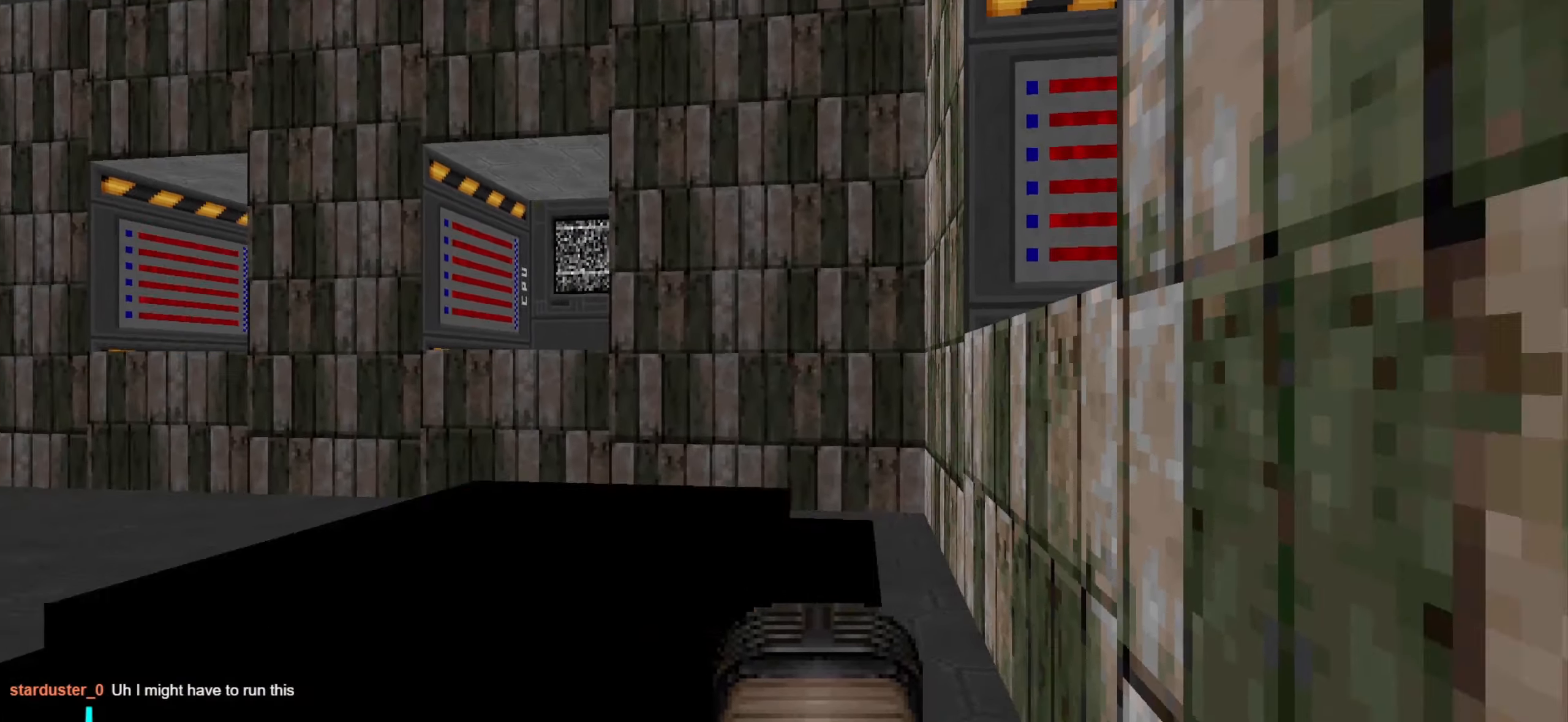
{"keys": ["a"], "mouse": [], "events": [[17, "d", "up"], [117, "a", "down"]]}
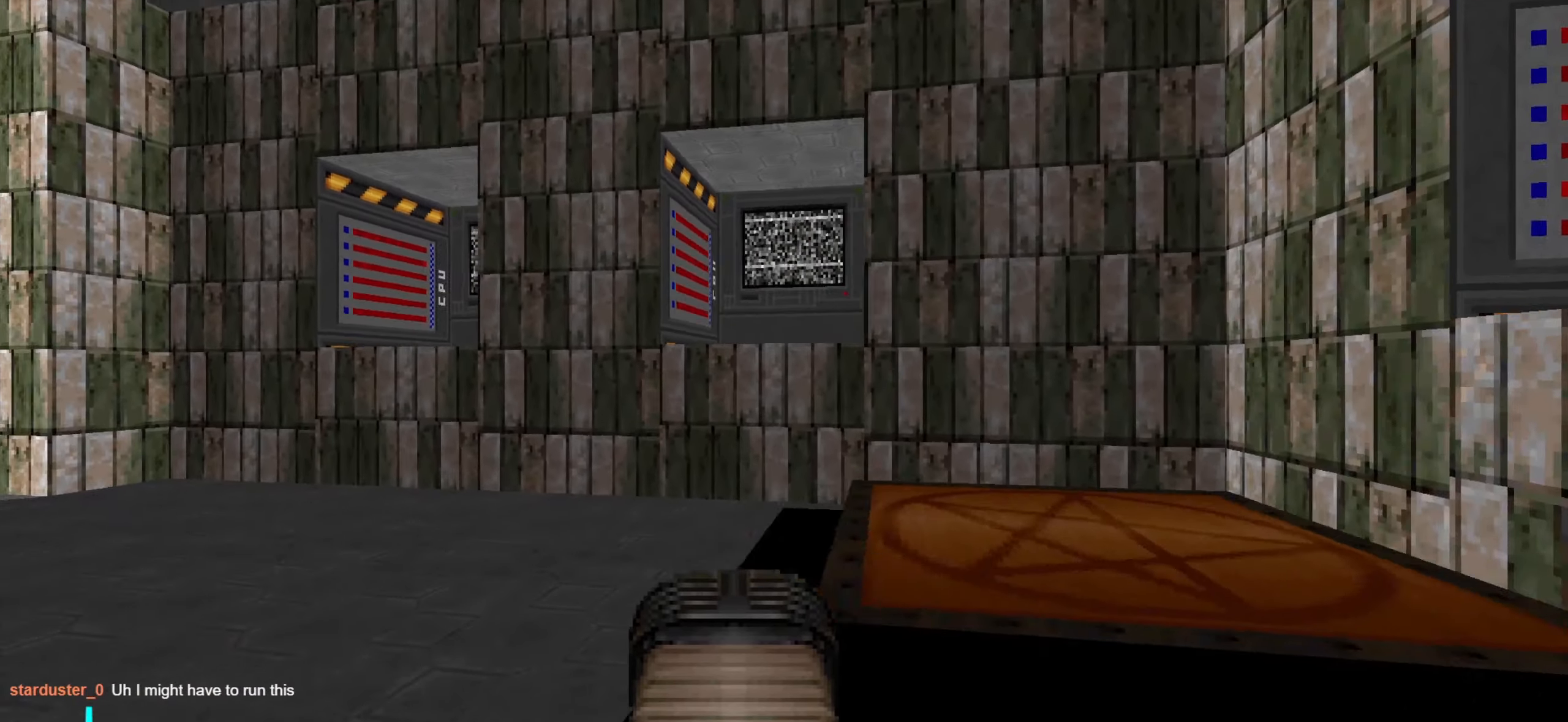
{"keys": ["d", "w"], "mouse": [], "events": [[34, "w", "down"], [267, "a", "up"], [467, "d", "down"]]}
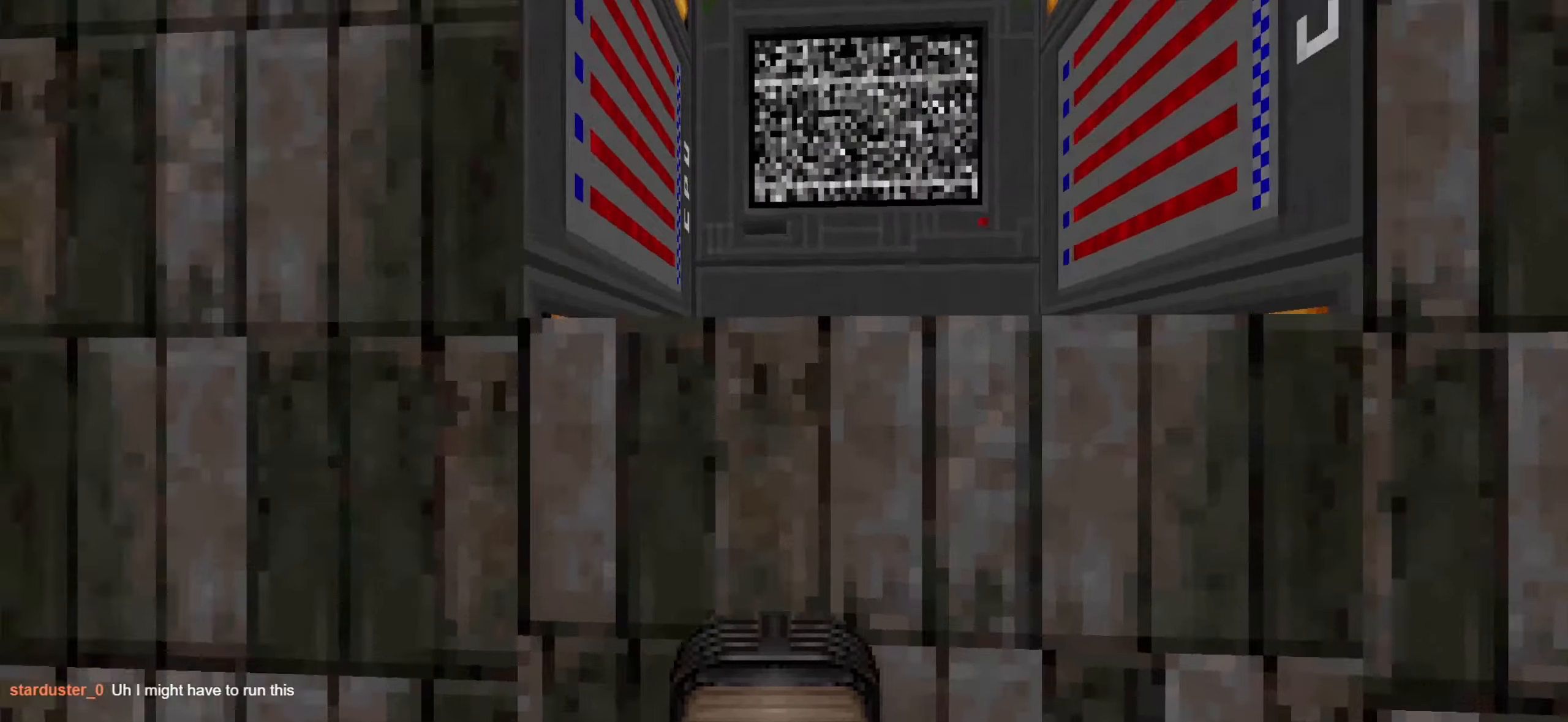
{"keys": ["w"], "mouse": [], "events": [[17, "mouse_wheel", "down"], [100, "mouse_wheel", "up"], [150, "mouse_wheel", "down"], [200, "mouse_wheel", "up"], [300, "mouse_wheel", "down"], [350, "mouse_wheel", "up"], [384, "mouse_wheel", "down"], [484, "d", "up"], [484, "mouse_wheel", "up"]]}
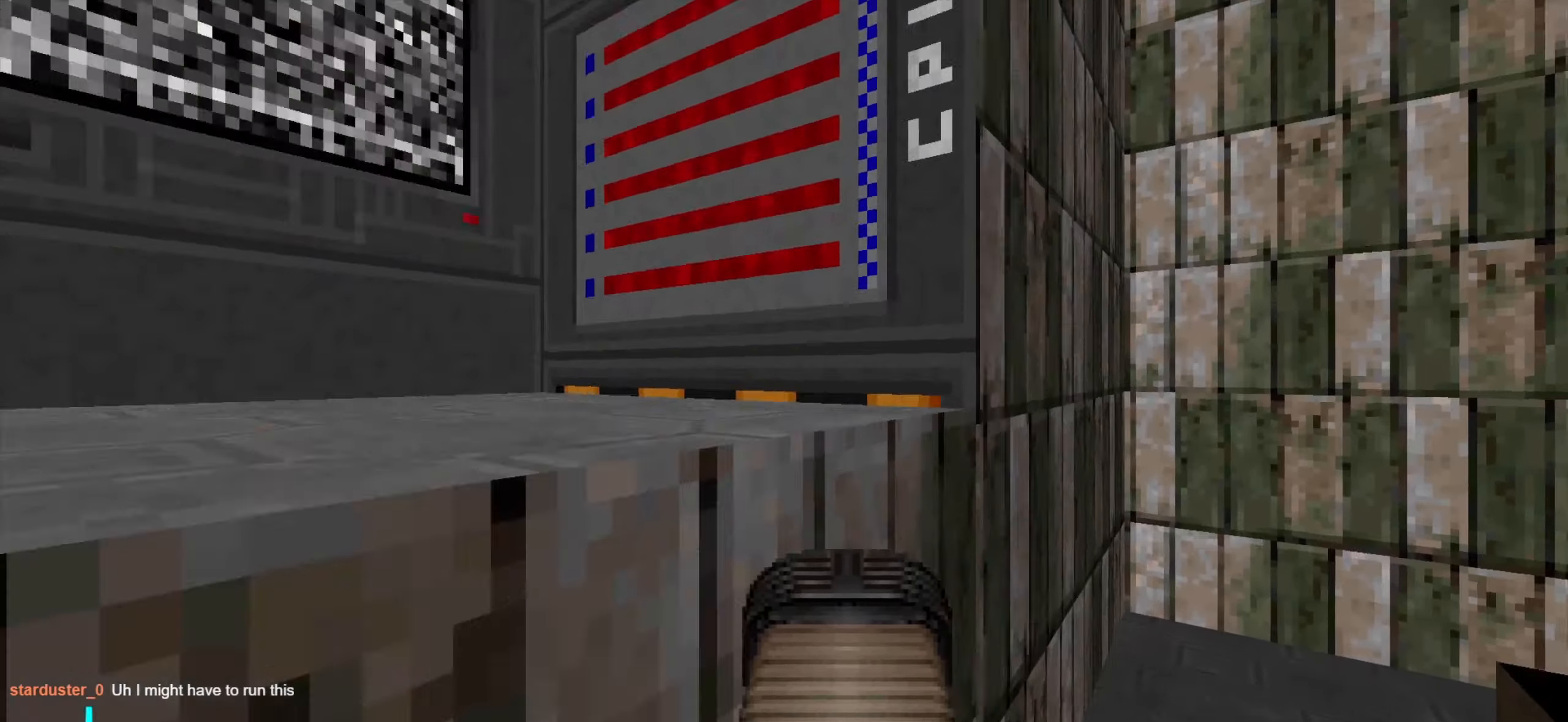
{"keys": ["s"], "mouse": [], "events": [[67, "mouse_wheel", "down"], [167, "mouse_wheel", "up"], [250, "w", "up"], [350, "mouse_wheel", "down"], [350, "s", "down"], [450, "mouse_wheel", "up"]]}
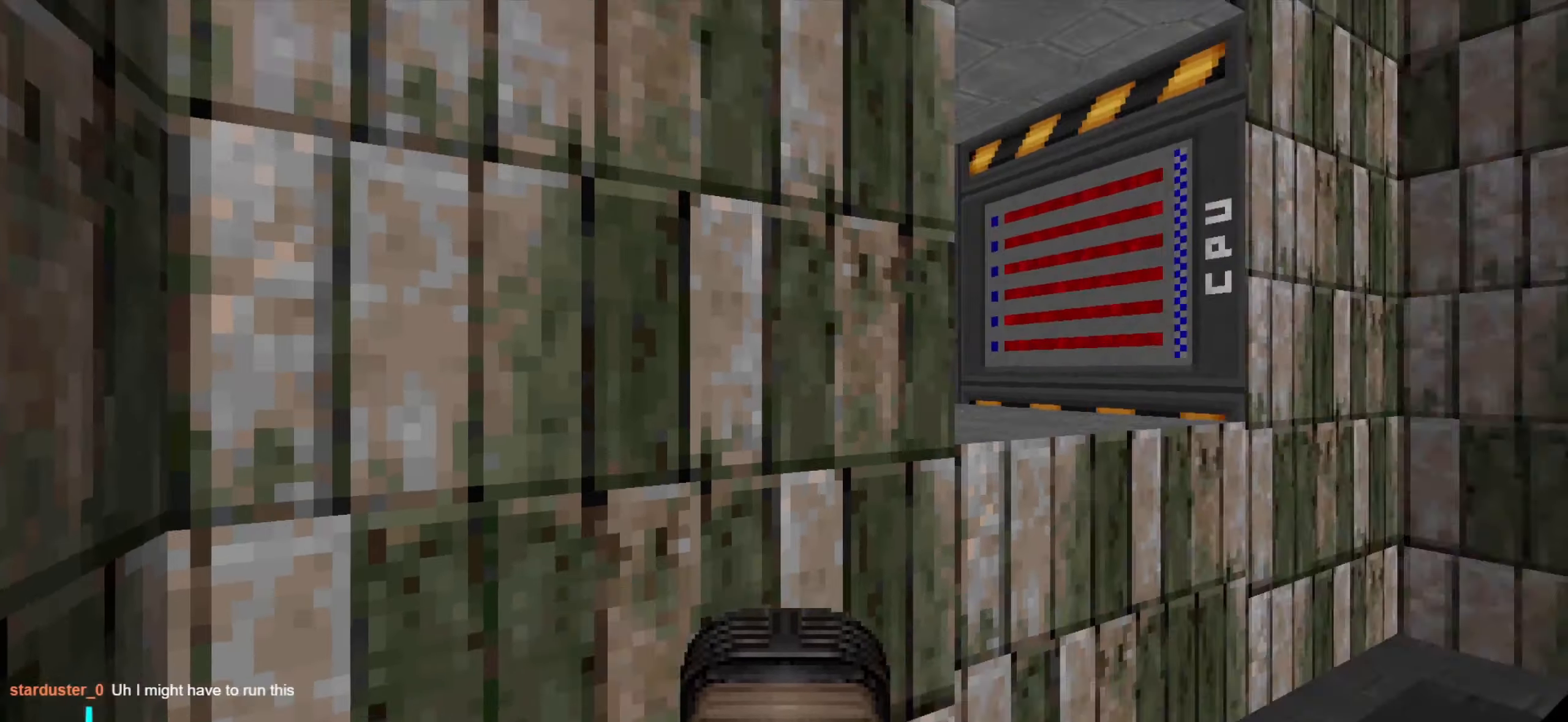
{"keys": [], "mouse": [], "events": [[134, "d", "down"], [134, "s", "up"], [267, "d", "up"], [317, "w", "down"], [417, "w", "up"]]}
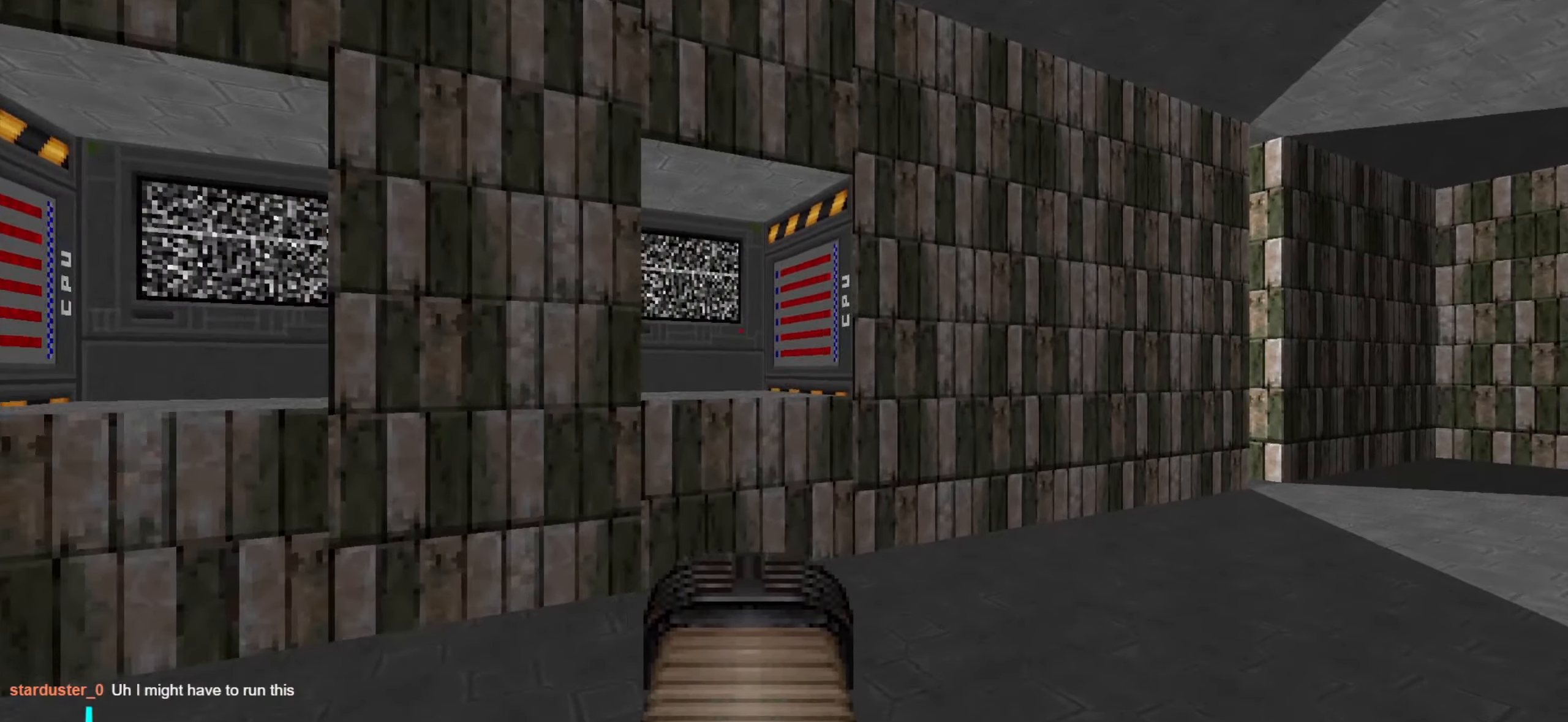
{"keys": ["w"], "mouse": [], "events": [[150, "w", "down"], [383, "a", "down"], [466, "a", "up"]]}
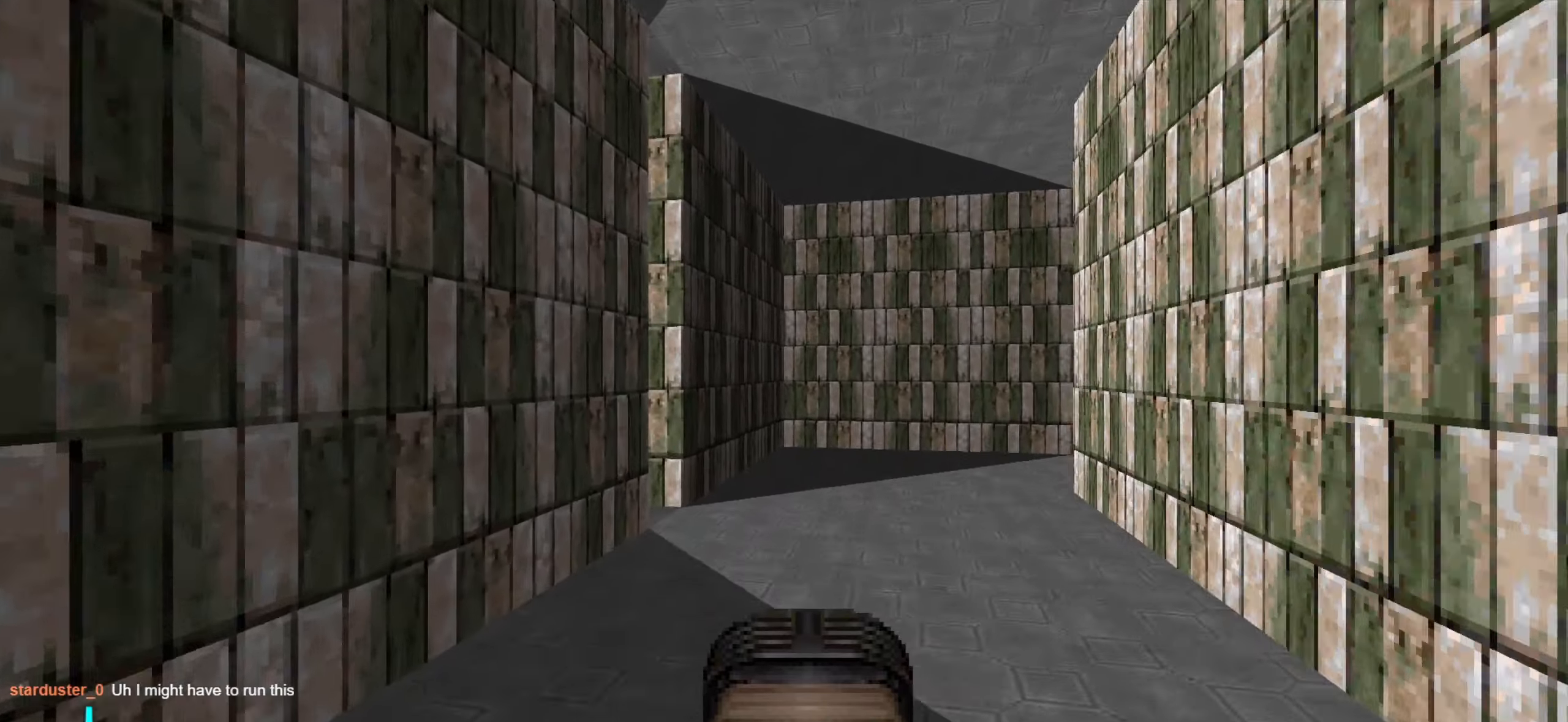
{"keys": [], "mouse": [], "events": [[16, "d", "down"], [133, "d", "up"], [183, "a", "down"], [233, "a", "up"], [283, "d", "down"], [383, "mouse_wheel", "down"], [416, "d", "up"], [416, "w", "up"], [466, "mouse_wheel", "up"]]}
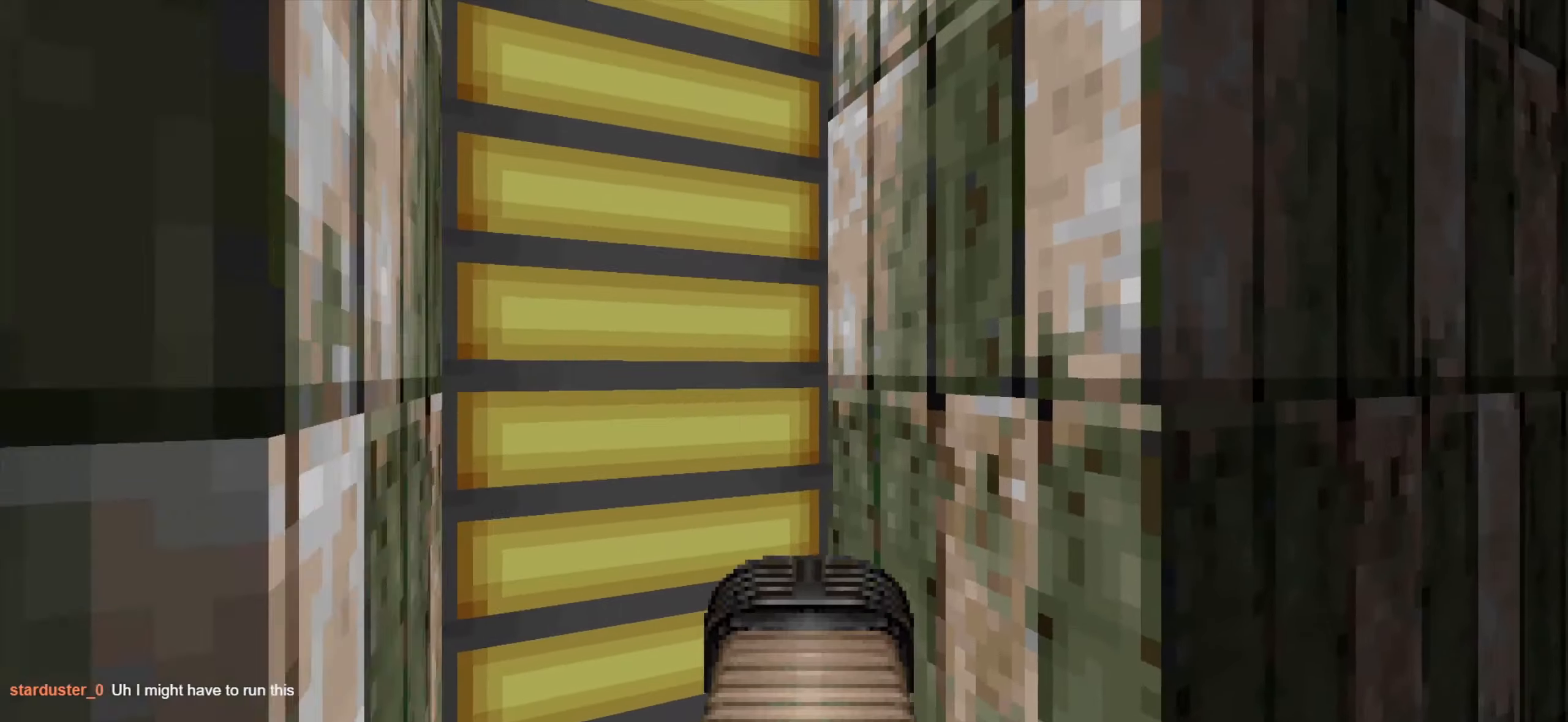
{"keys": ["w"], "mouse": ["wheel"], "events": [[16, "mouse_wheel", "down"], [116, "mouse_wheel", "up"], [166, "mouse_wheel", "down"], [216, "w", "down"], [300, "mouse_wheel", "up"], [483, "mouse_wheel", "down"]]}
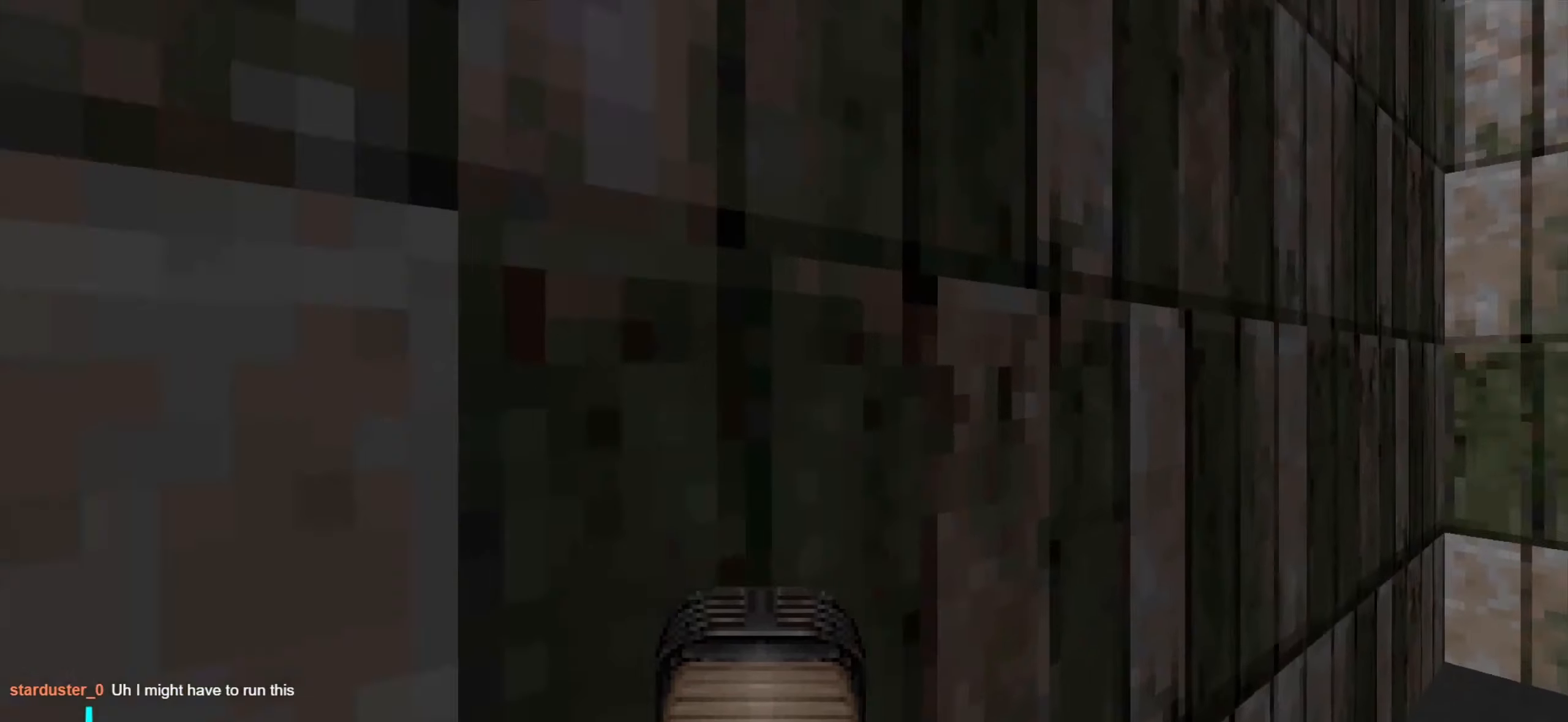
{"keys": ["a"], "mouse": ["wheel"], "events": [[83, "d", "down"], [83, "mouse_wheel", "up"], [133, "mouse_wheel", "down"], [233, "mouse_wheel", "up"], [316, "mouse_wheel", "down"], [366, "mouse_wheel", "up"], [416, "a", "down"], [416, "d", "up"], [416, "w", "up"], [466, "mouse_wheel", "down"]]}
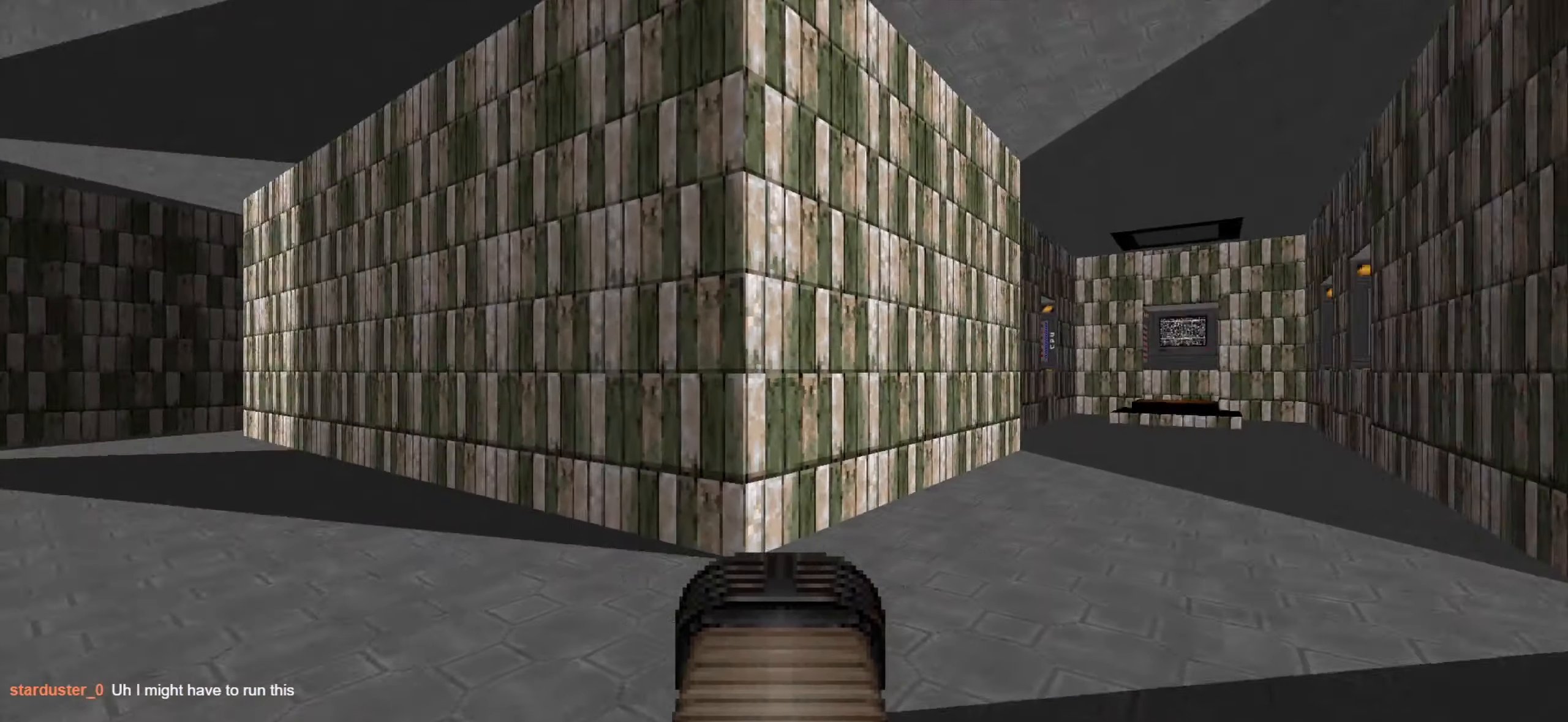
{"keys": ["w"], "mouse": [], "events": [[50, "a", "up"], [50, "mouse_wheel", "up"], [200, "d", "down"], [250, "w", "down"], [383, "d", "up"]]}
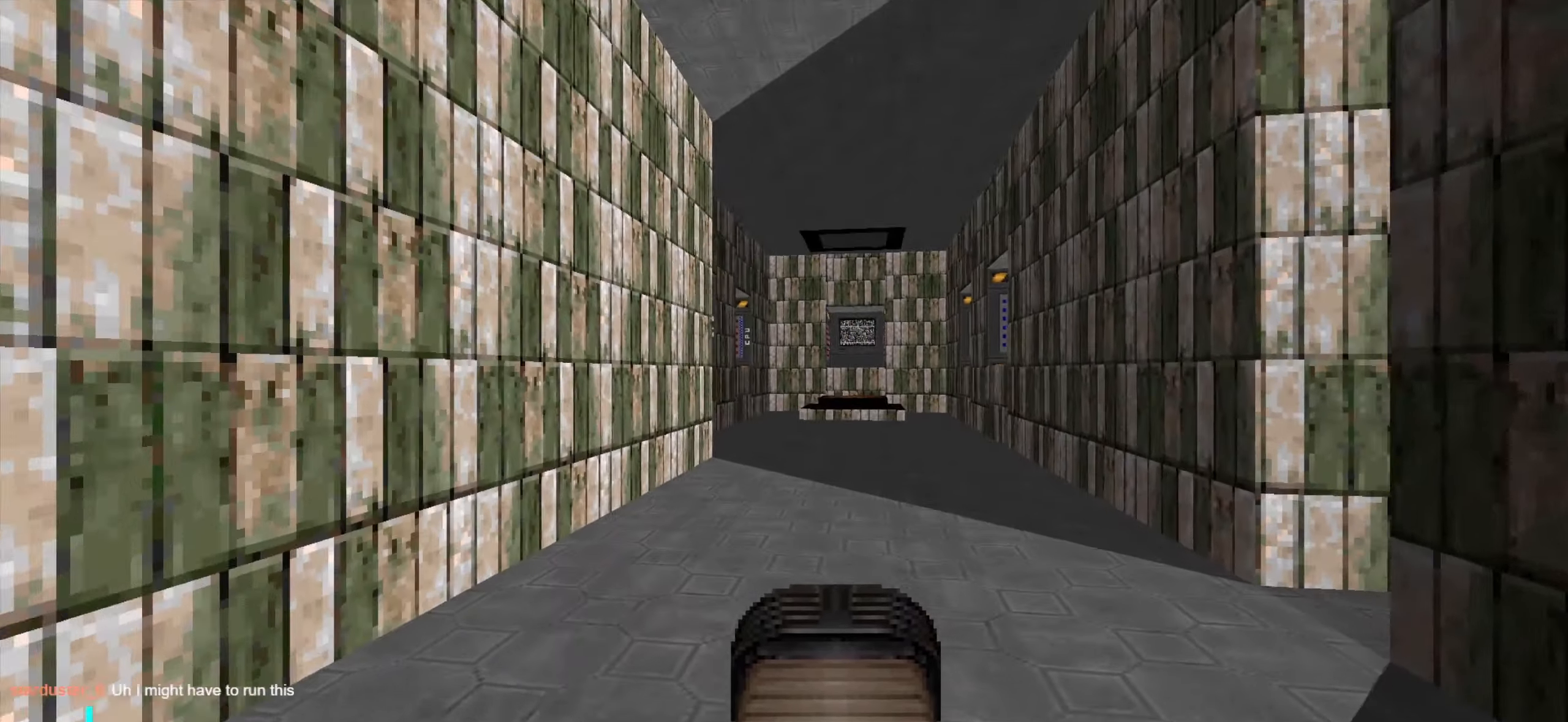
{"keys": ["w"], "mouse": [], "events": []}
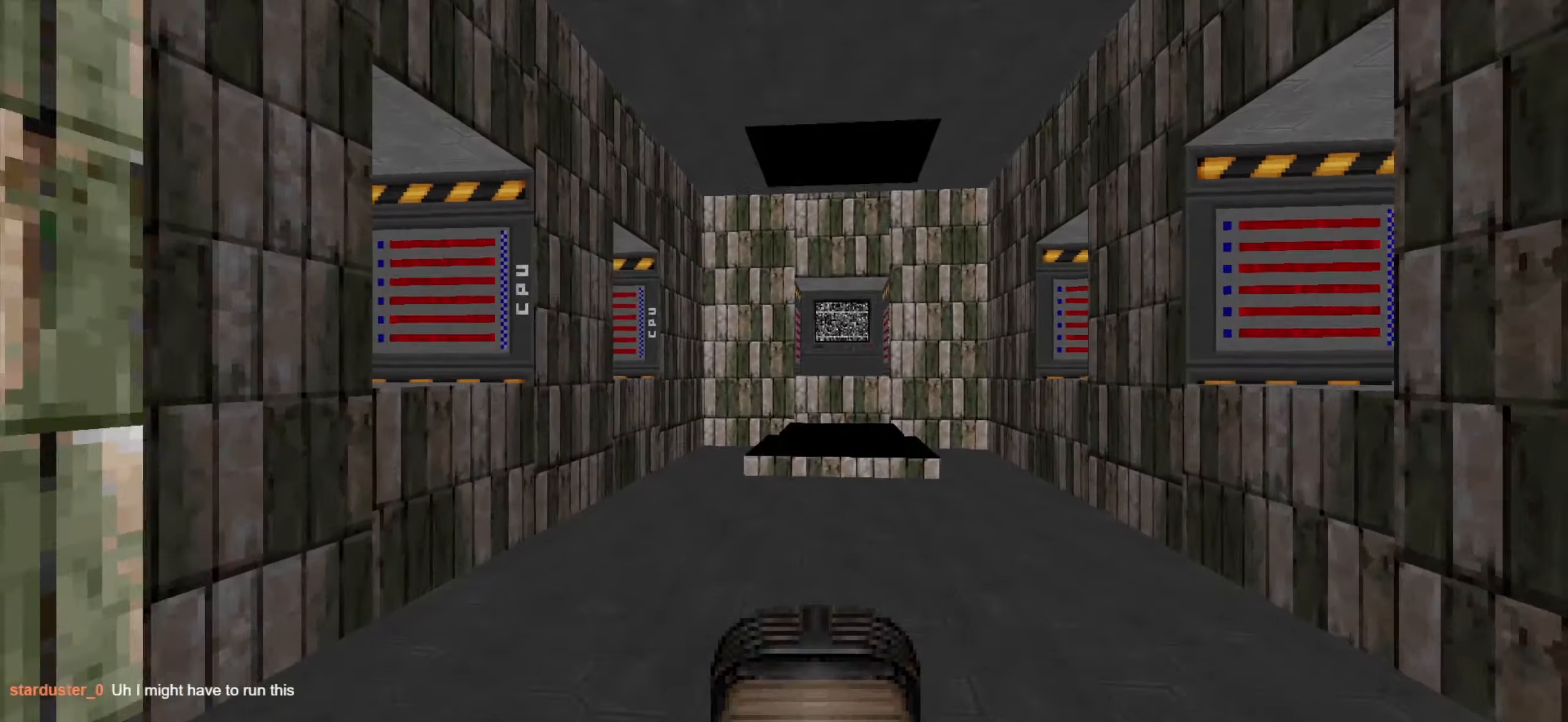
{"keys": [], "mouse": [], "events": [[33, "w", "up"], [416, "w", "down"], [500, "w", "up"]]}
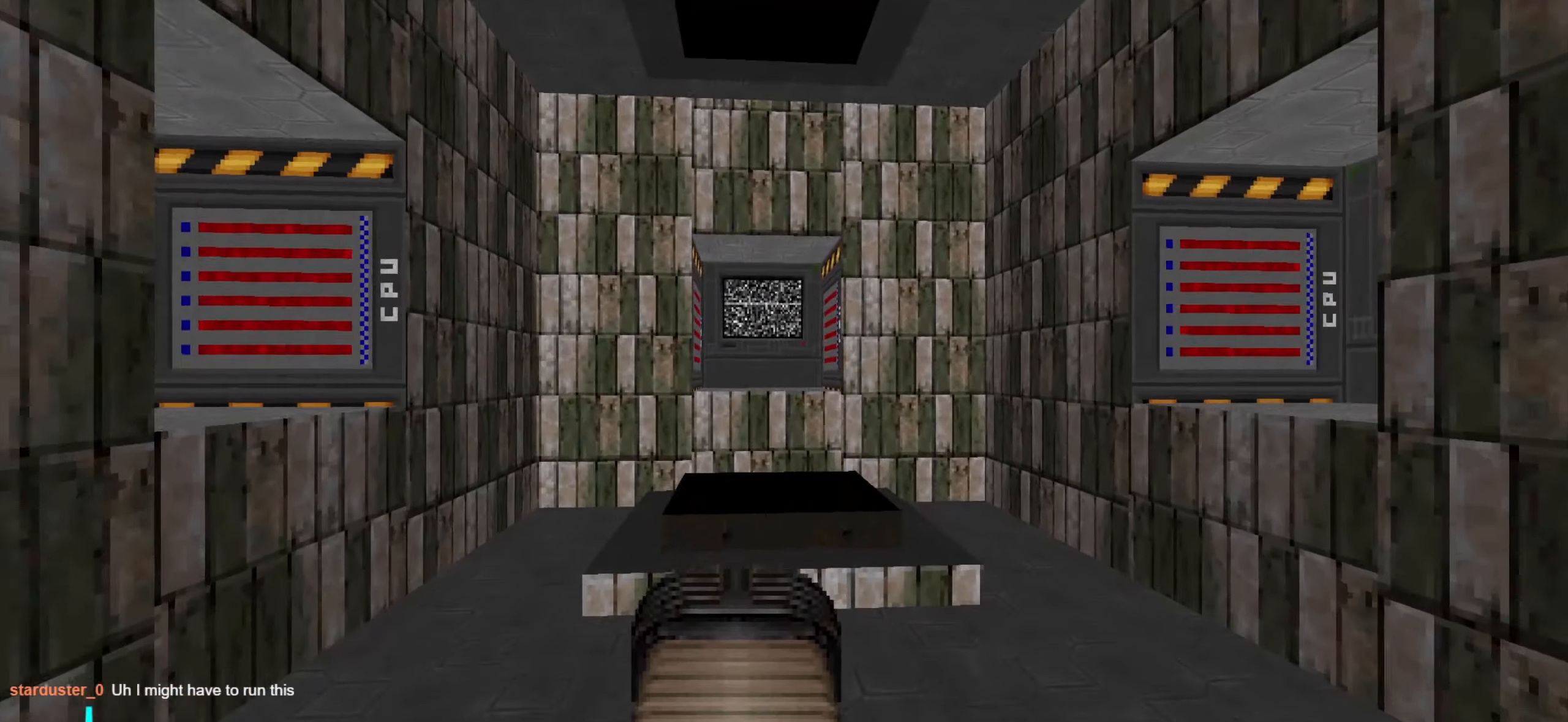
{"keys": [], "mouse": [], "events": [[200, "tab", "down"], [300, "tab", "up"]]}
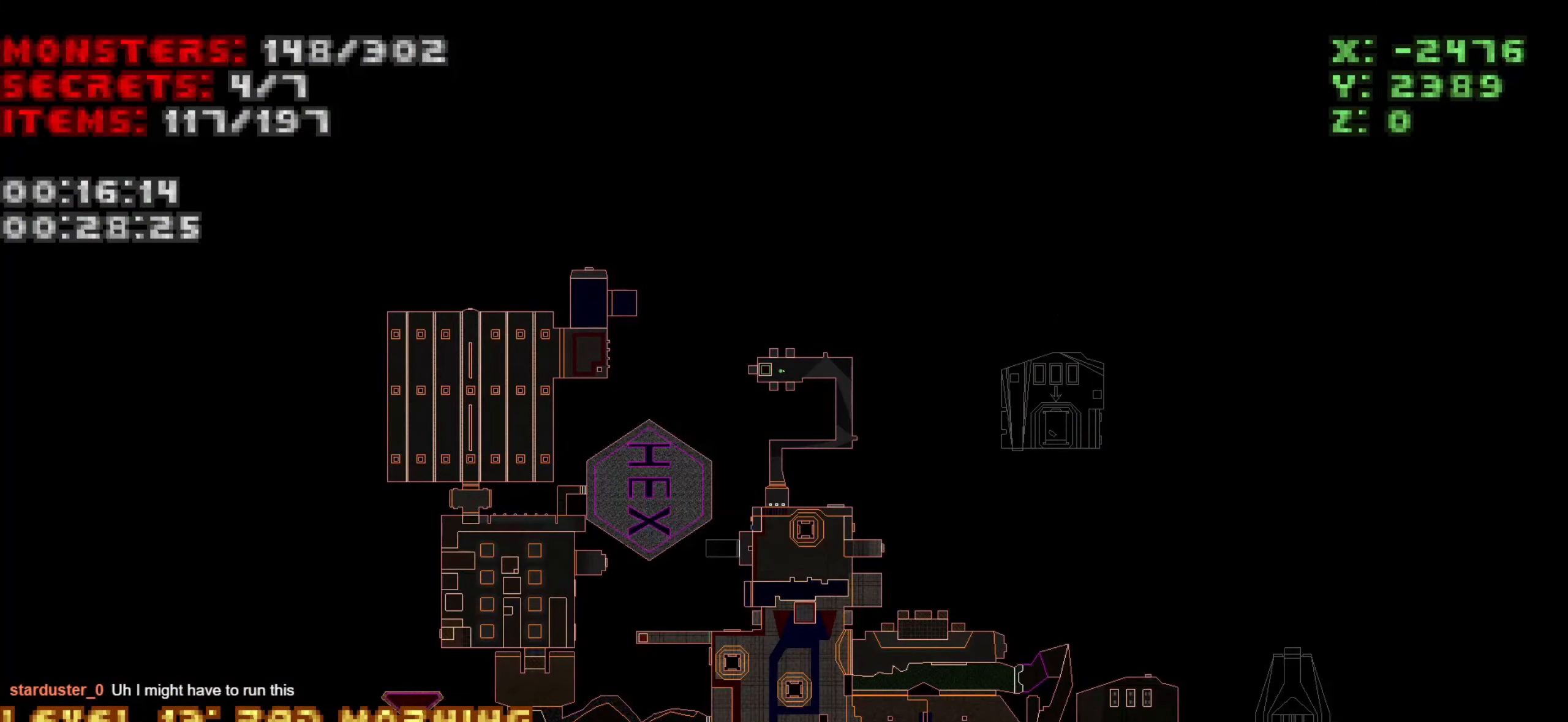
{"keys": ["tab", "w"], "mouse": [], "events": [[483, "tab", "down"], [483, "w", "down"]]}
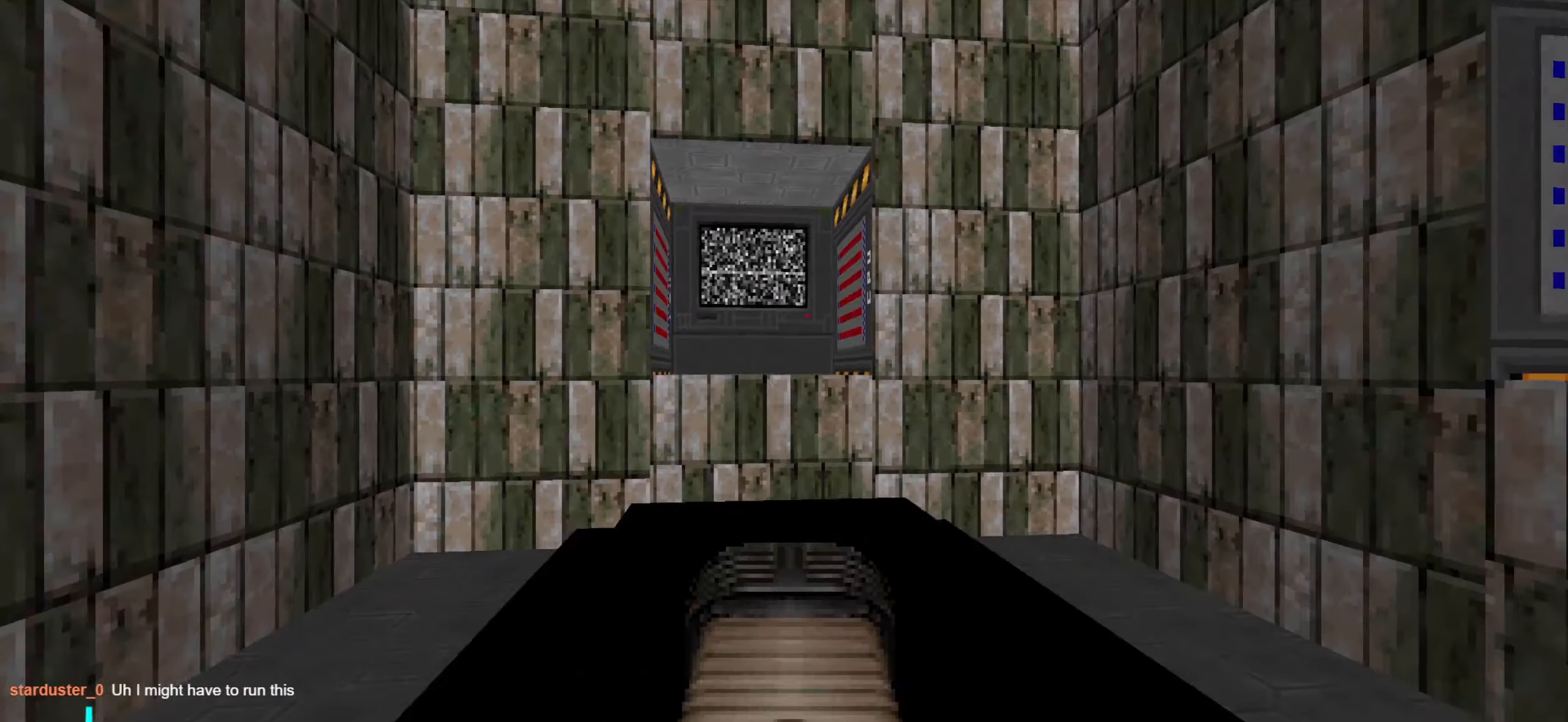
{"keys": [], "mouse": [], "events": [[83, "tab", "up"], [416, "w", "up"]]}
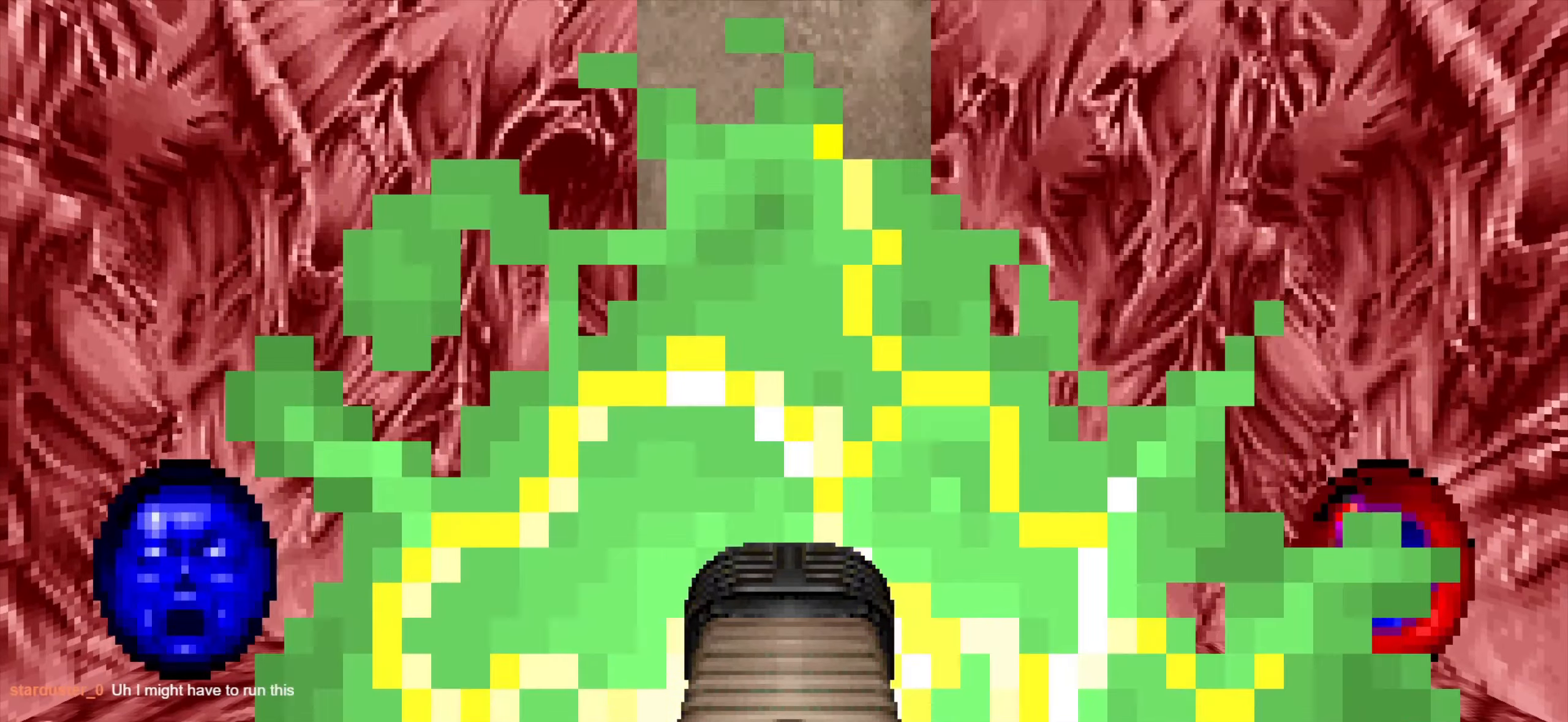
{"keys": [], "mouse": [], "events": []}
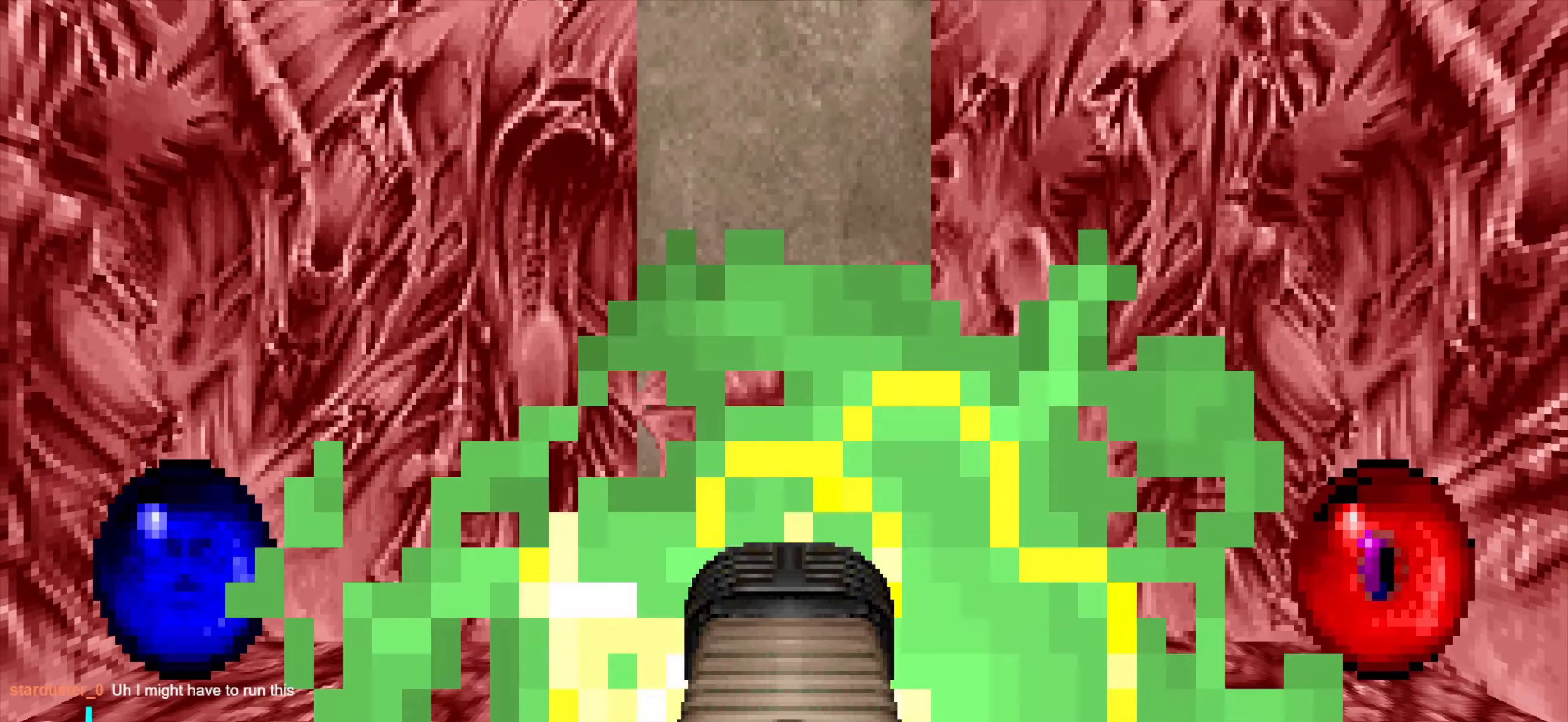
{"keys": [], "mouse": [], "events": []}
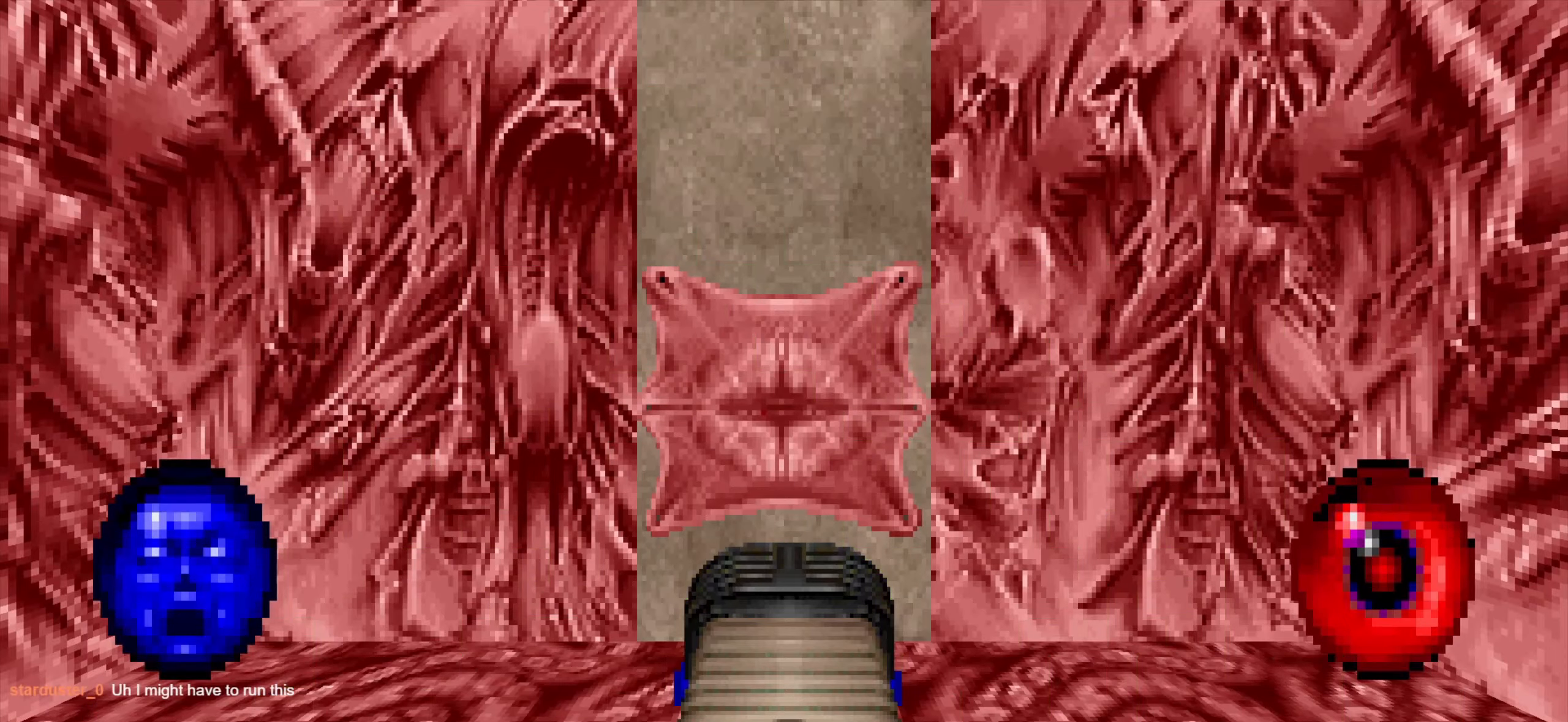
{"keys": [], "mouse": [], "events": [[183, "tab", "down"], [233, "tab", "up"]]}